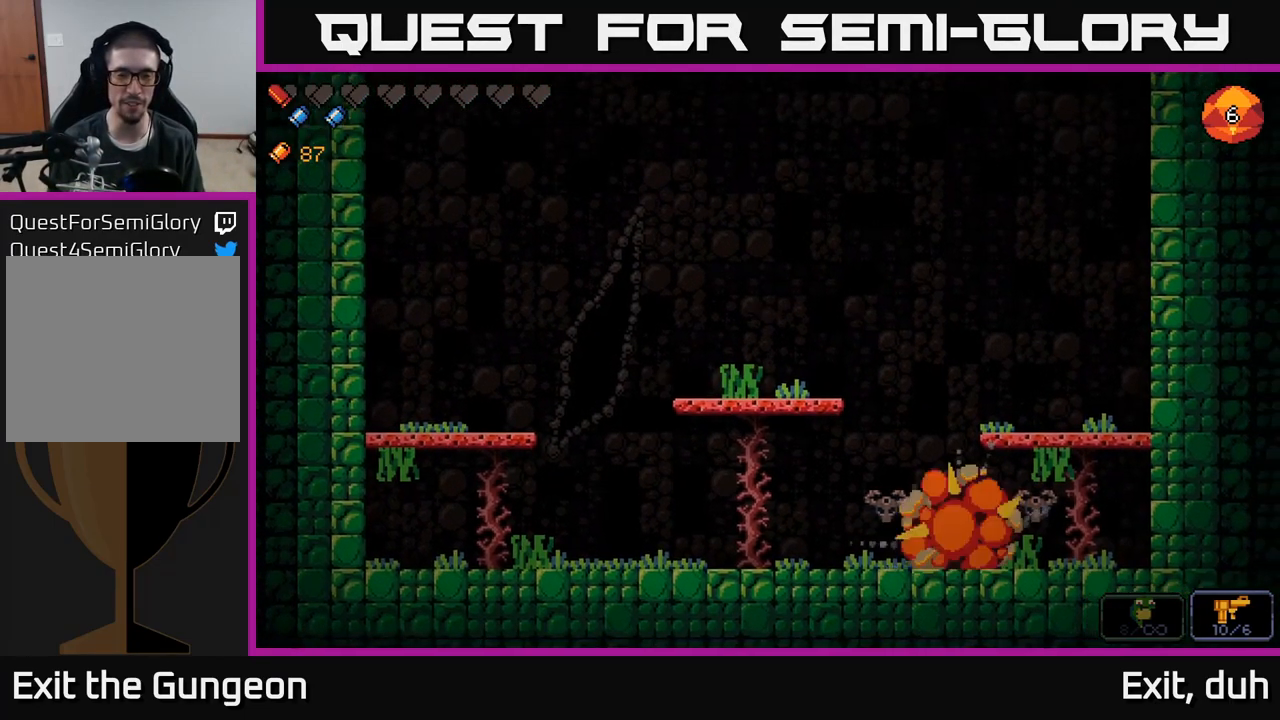
Gameplay with a controller (Xbox layout); each line is a JSON object with the inputs held at the frame after it. "events" lists button and stick changes between this image and that frame as [ms after this image, input, new state], when the widget could be followed in between.
{"buttons": [], "left_stick": "center", "right_stick": "up-left", "events": [[384, "left_stick", "right"], [484, "right_stick", "up-left"], [500, "left_stick", "center"]]}
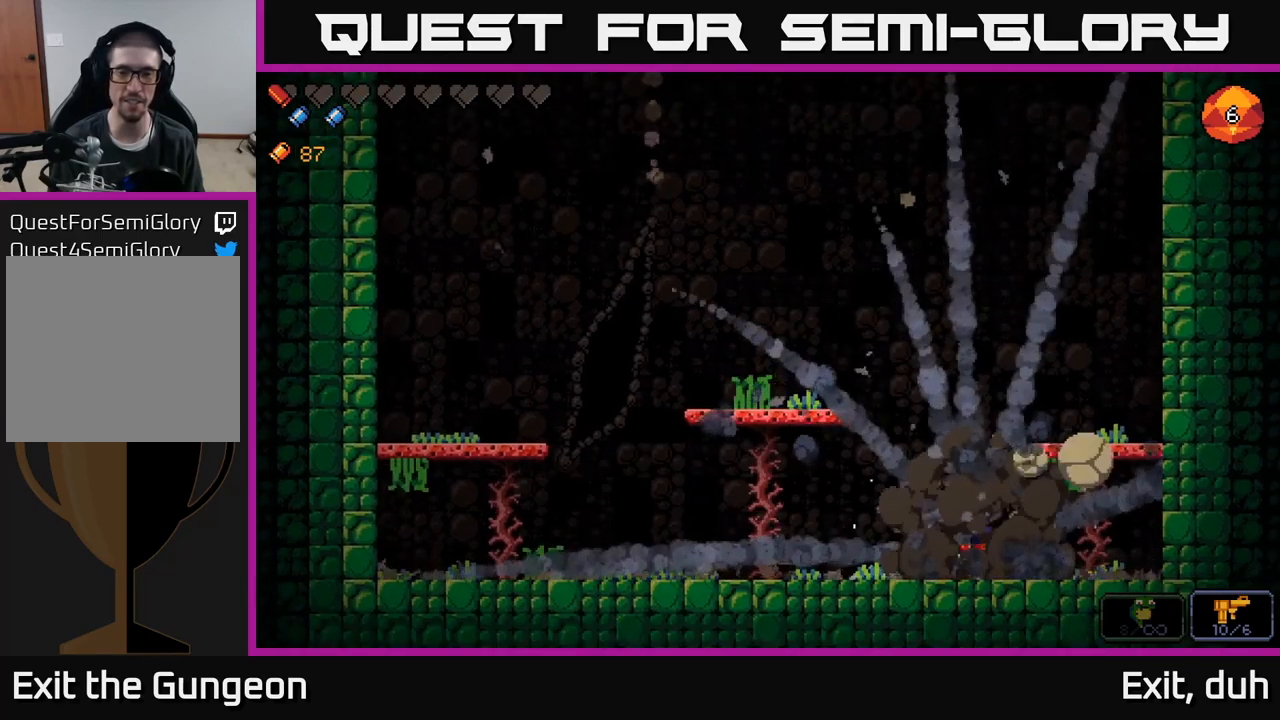
{"buttons": [], "left_stick": "center", "right_stick": "center", "events": [[300, "right_stick", "center"]]}
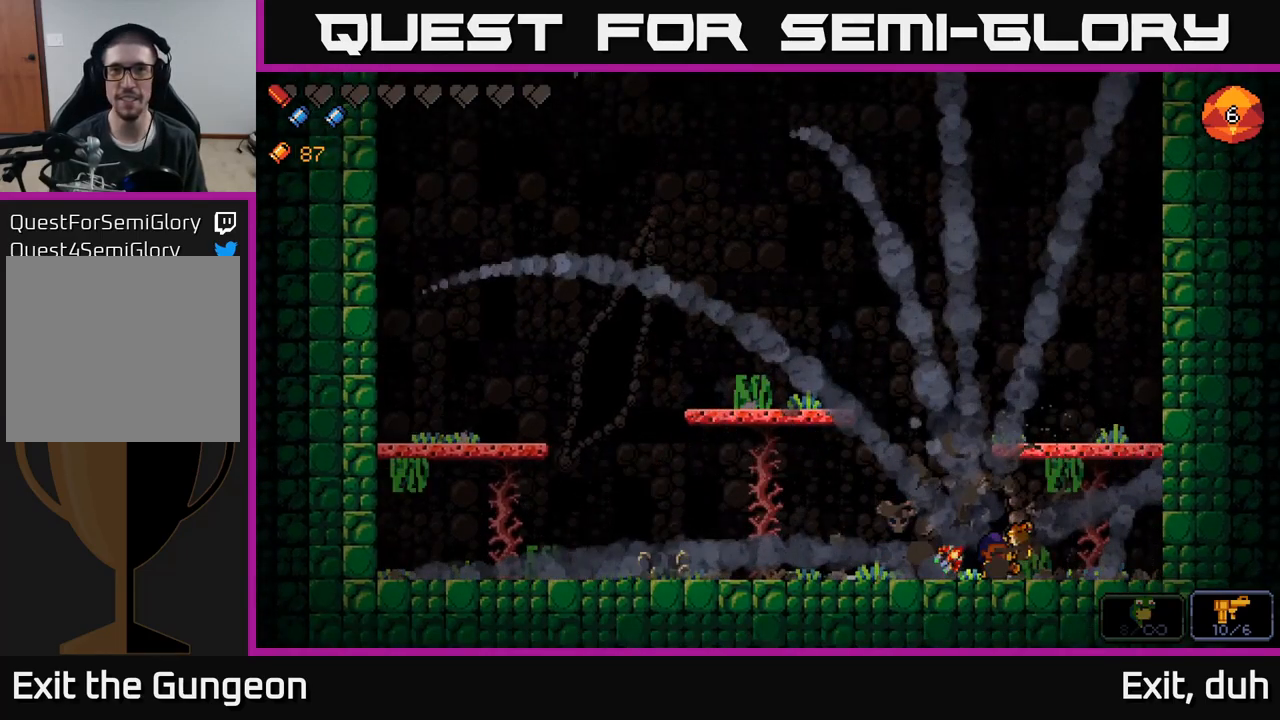
{"buttons": [], "left_stick": "center", "right_stick": "center", "events": []}
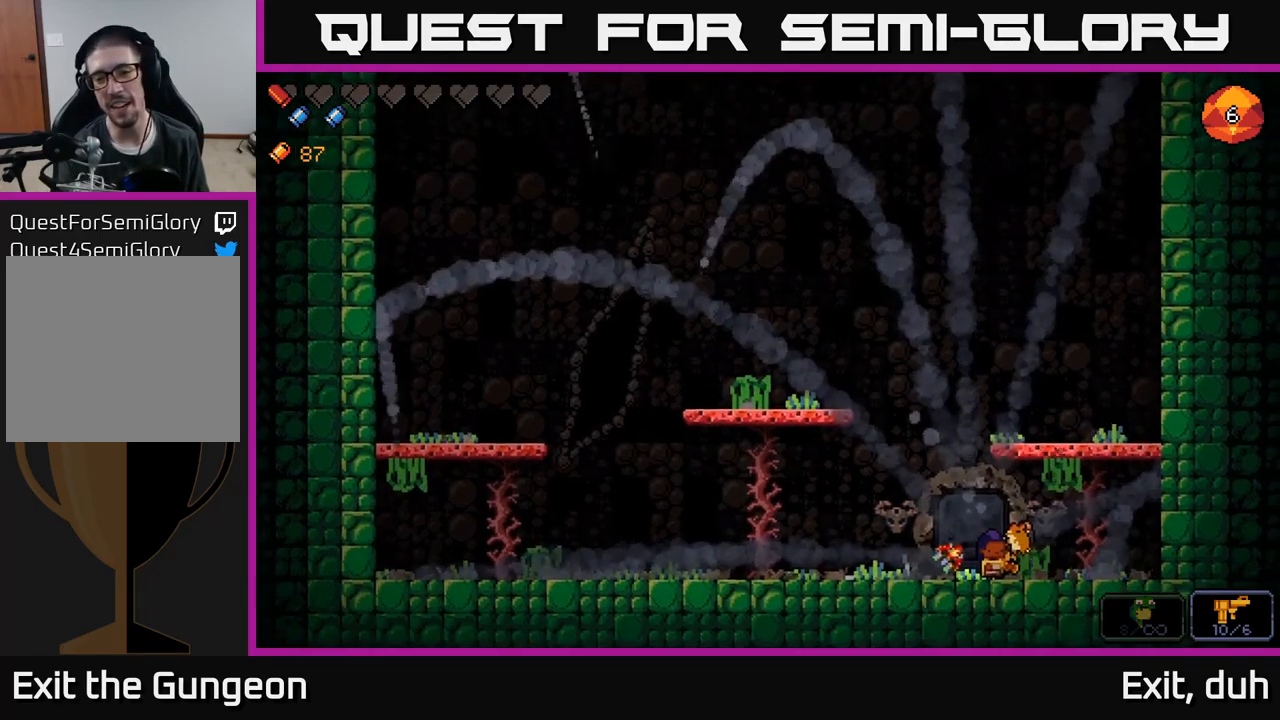
{"buttons": [], "left_stick": "center", "right_stick": "center", "events": []}
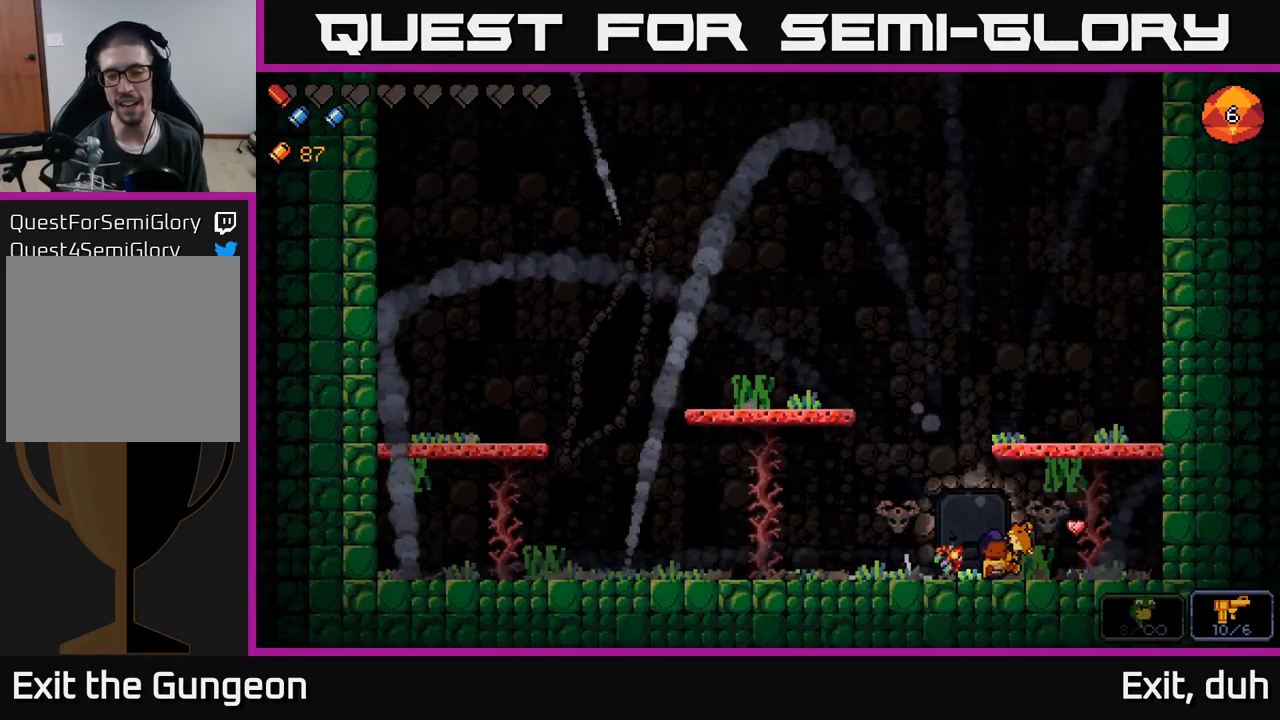
{"buttons": [], "left_stick": "center", "right_stick": "center", "events": []}
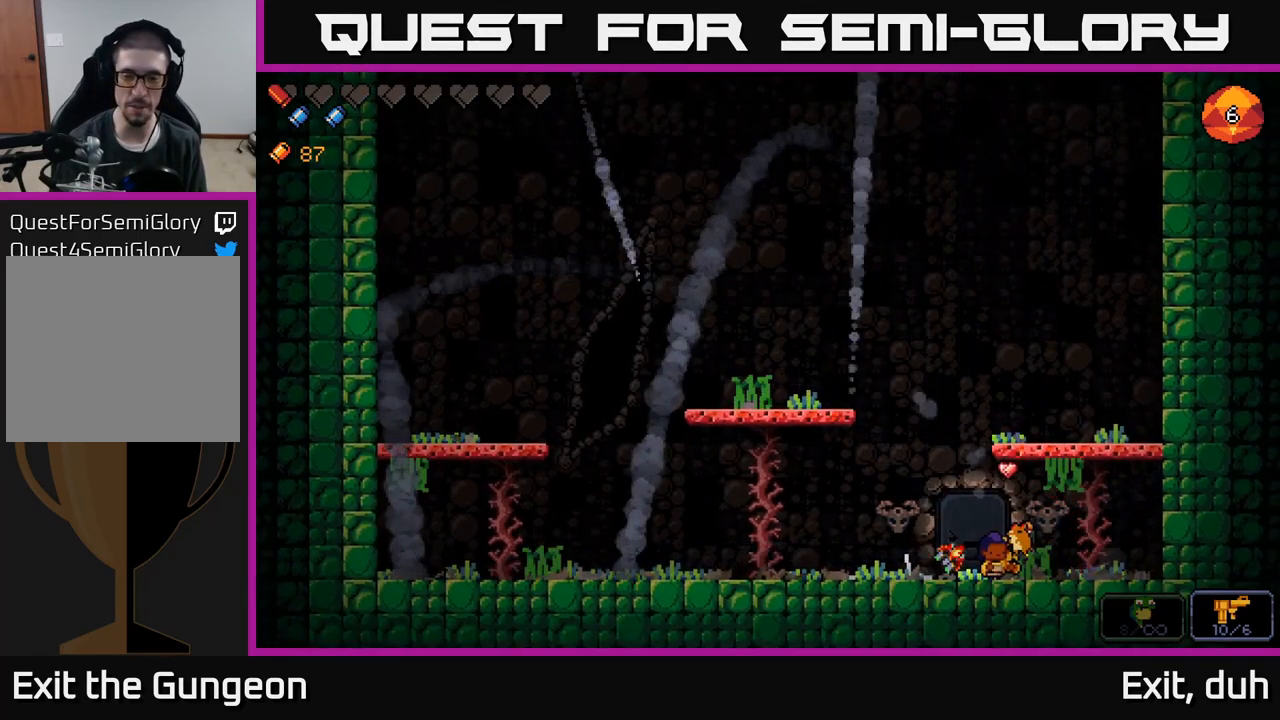
{"buttons": [], "left_stick": "center", "right_stick": "center", "events": []}
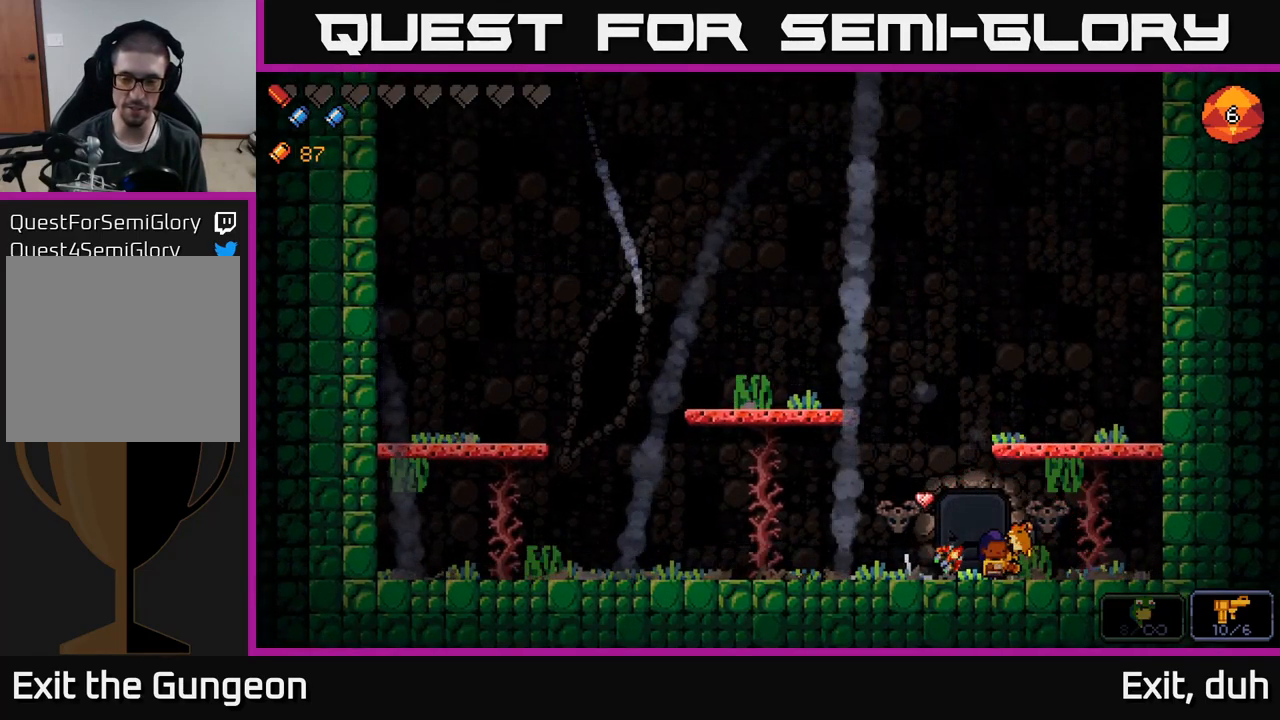
{"buttons": ["A"], "left_stick": "center", "right_stick": "up-left", "events": [[200, "left_stick", "right"], [250, "A", "down"], [317, "right_stick", "up-left"], [367, "left_stick", "center"]]}
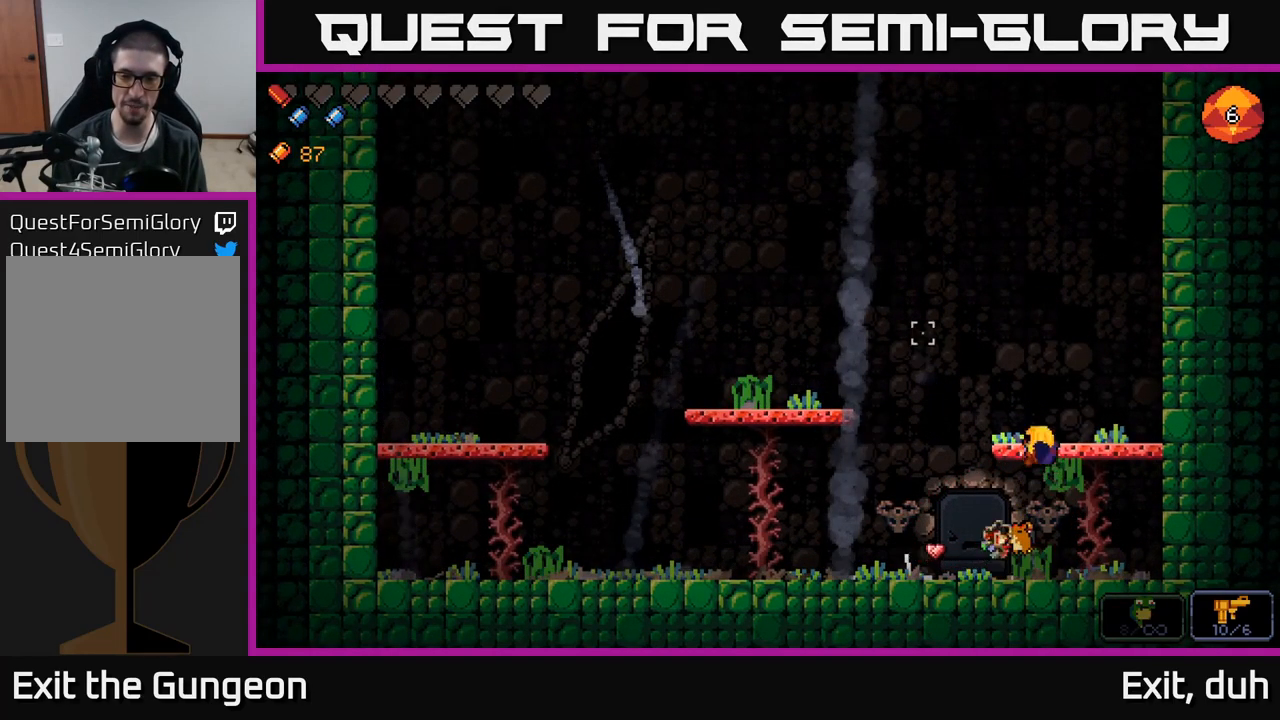
{"buttons": [], "left_stick": "center", "right_stick": "up-left", "events": [[150, "A", "up"], [217, "left_stick", "right"], [334, "left_stick", "center"]]}
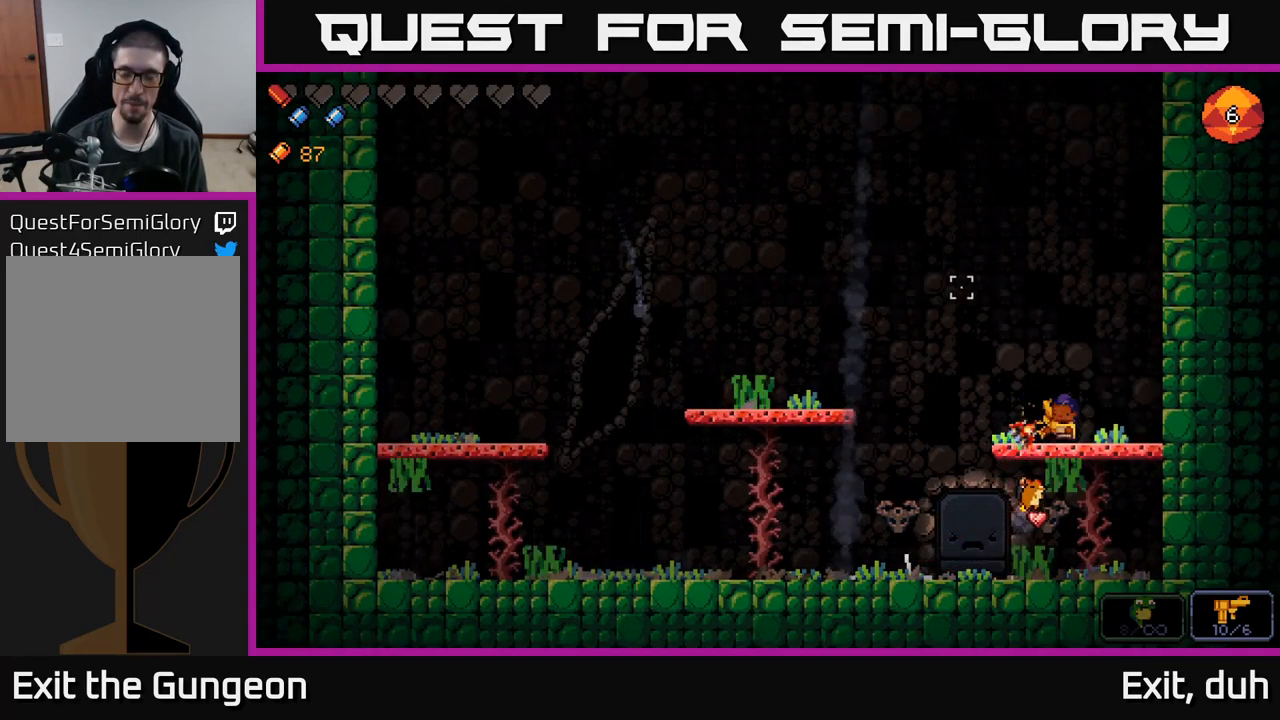
{"buttons": [], "left_stick": "center", "right_stick": "up-left", "events": []}
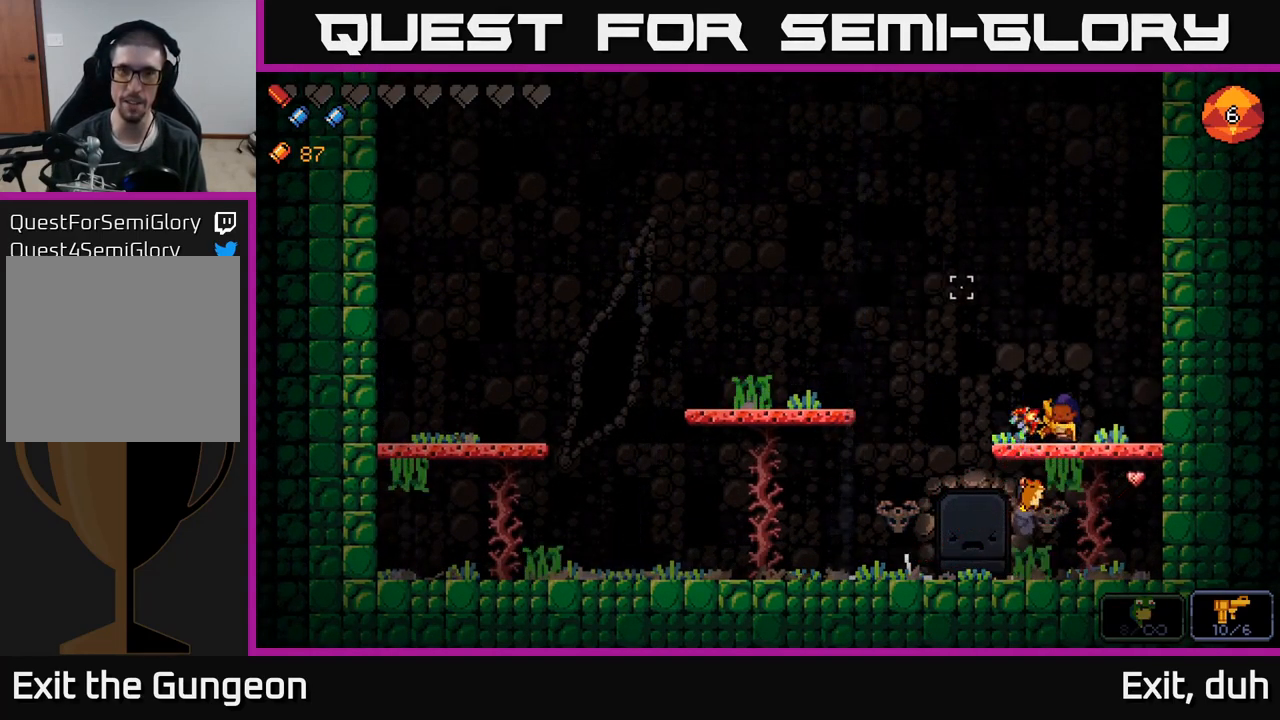
{"buttons": [], "left_stick": "center", "right_stick": "left", "events": [[350, "right_stick", "left"]]}
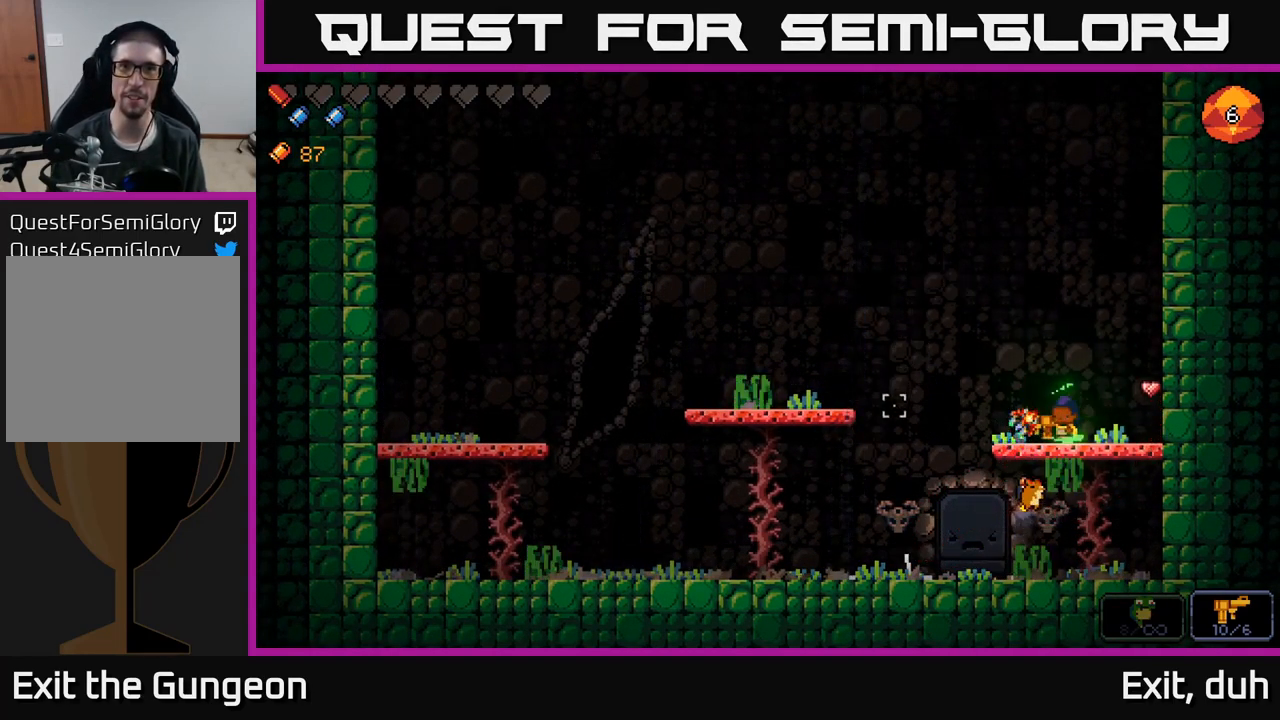
{"buttons": [], "left_stick": "left", "right_stick": "left", "events": [[100, "left_stick", "left"], [300, "left_stick", "center"], [450, "left_stick", "left"]]}
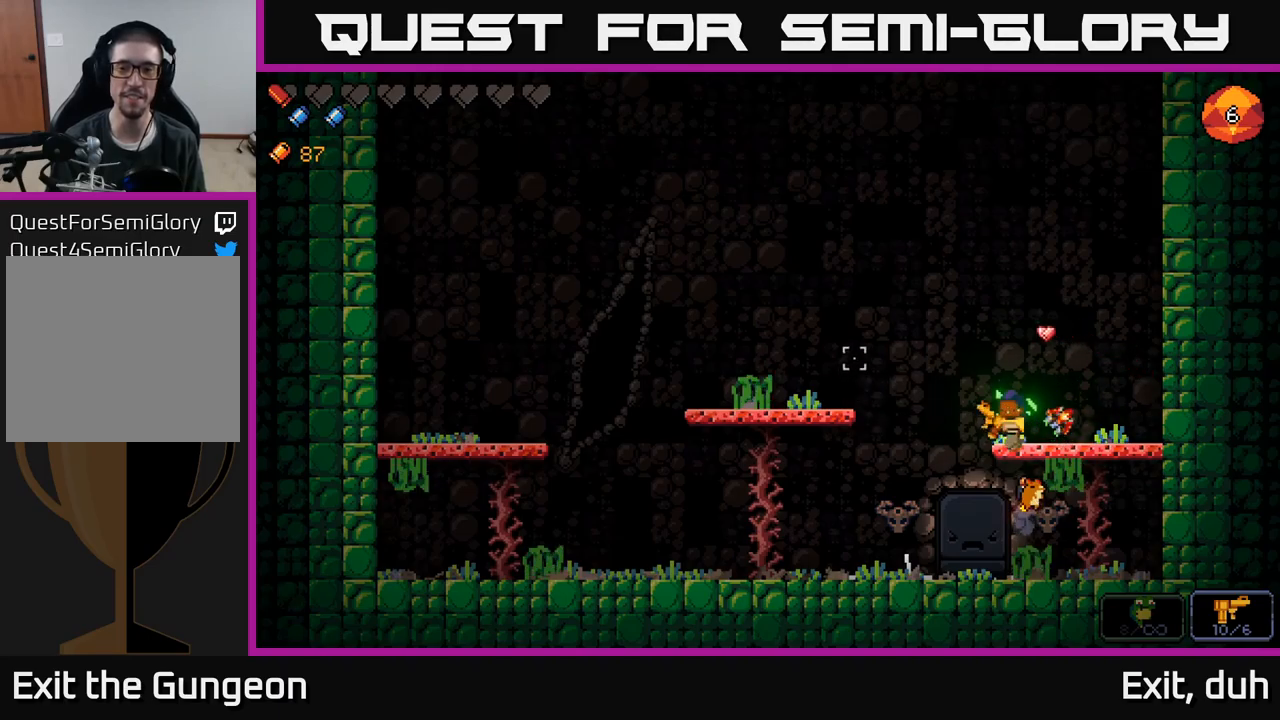
{"buttons": [], "left_stick": "down-right", "right_stick": "up-left", "events": [[133, "right_stick", "up-left"], [366, "left_stick", "center"], [433, "left_stick", "down-right"]]}
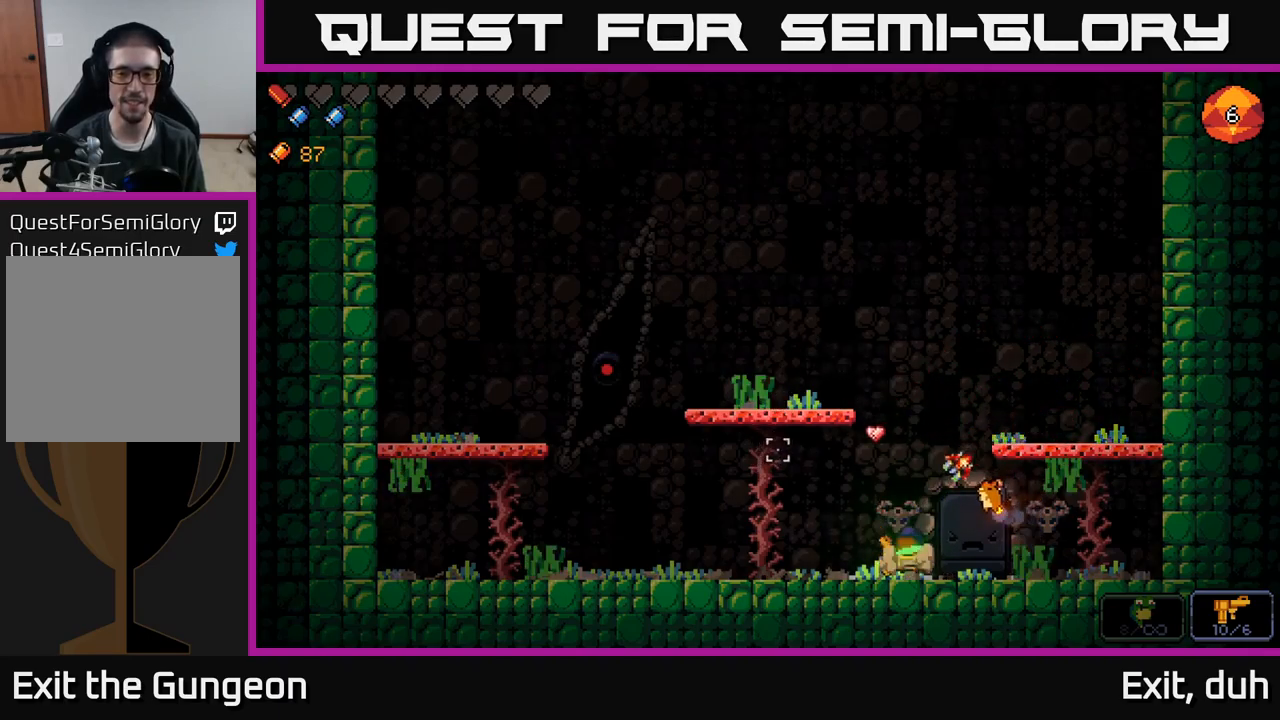
{"buttons": ["A"], "left_stick": "left", "right_stick": "up-left", "events": [[166, "left_stick", "right"], [383, "left_stick", "left"], [500, "A", "down"]]}
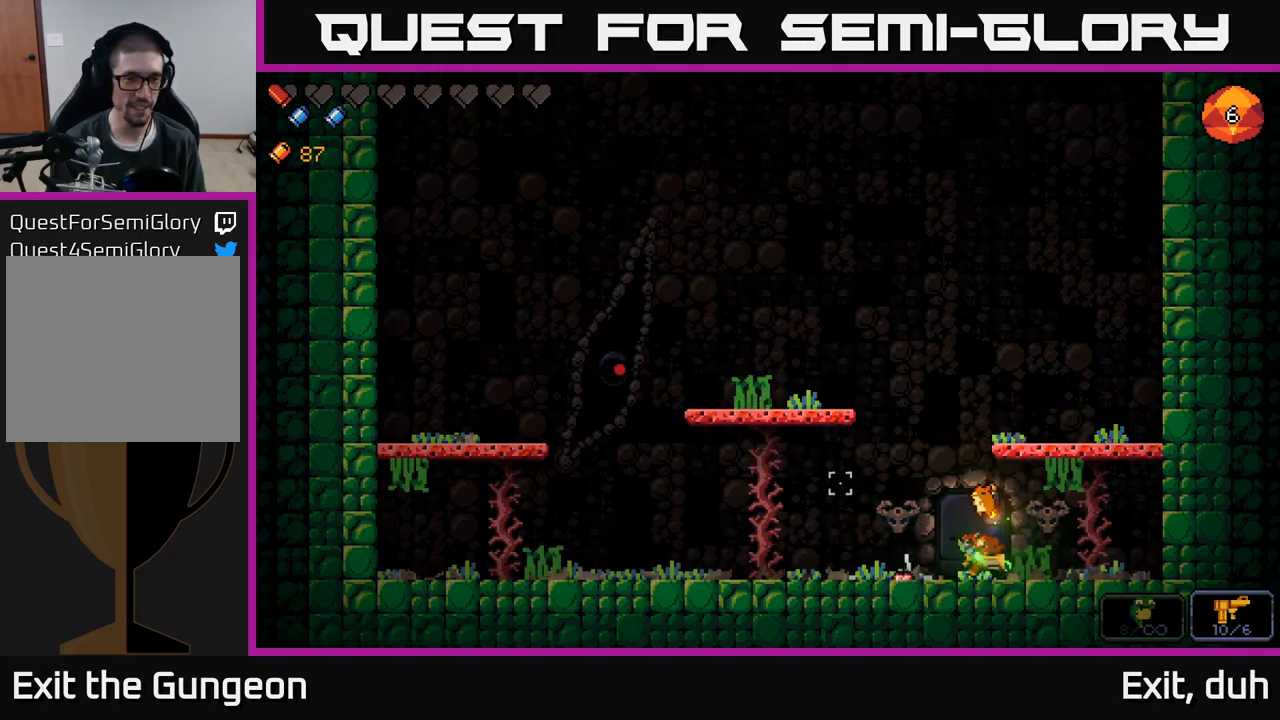
{"buttons": [], "left_stick": "left", "right_stick": "up-left", "events": [[383, "A", "up"]]}
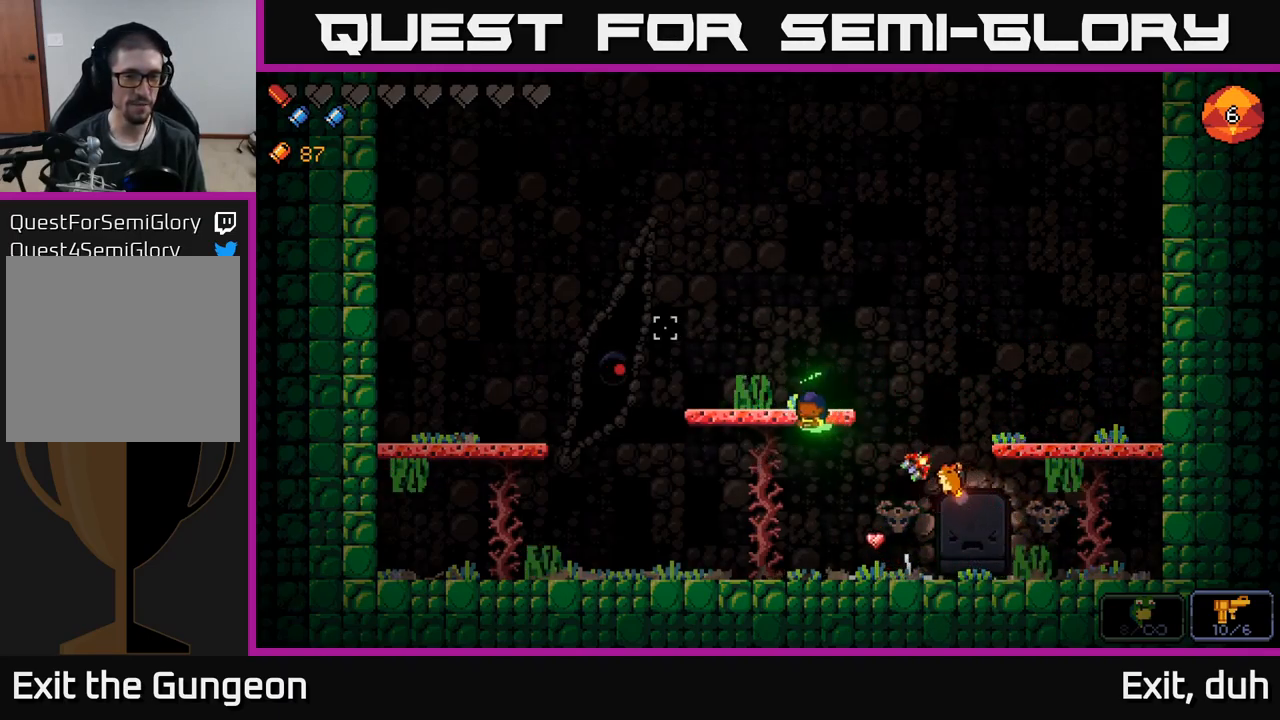
{"buttons": [], "left_stick": "left", "right_stick": "up-left", "events": [[116, "A", "down"], [383, "A", "up"]]}
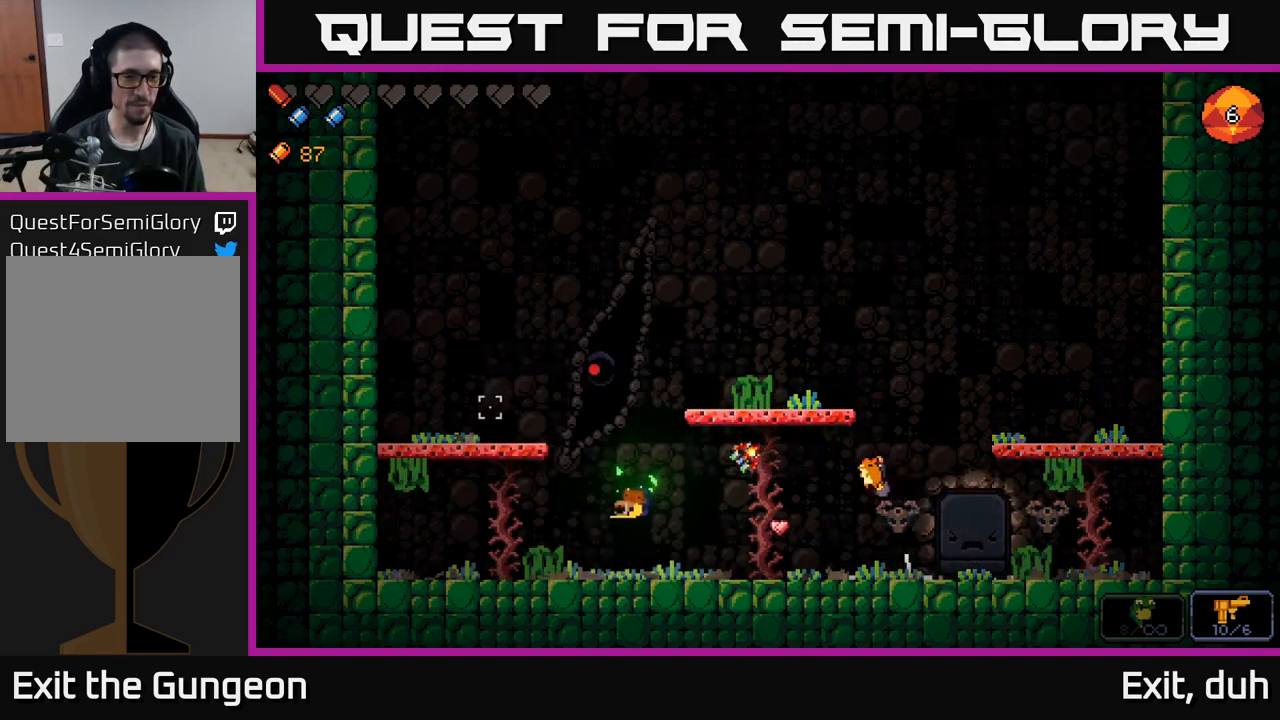
{"buttons": ["A"], "left_stick": "left", "right_stick": "up-right", "events": [[233, "A", "down"], [366, "right_stick", "up"], [500, "right_stick", "up-right"]]}
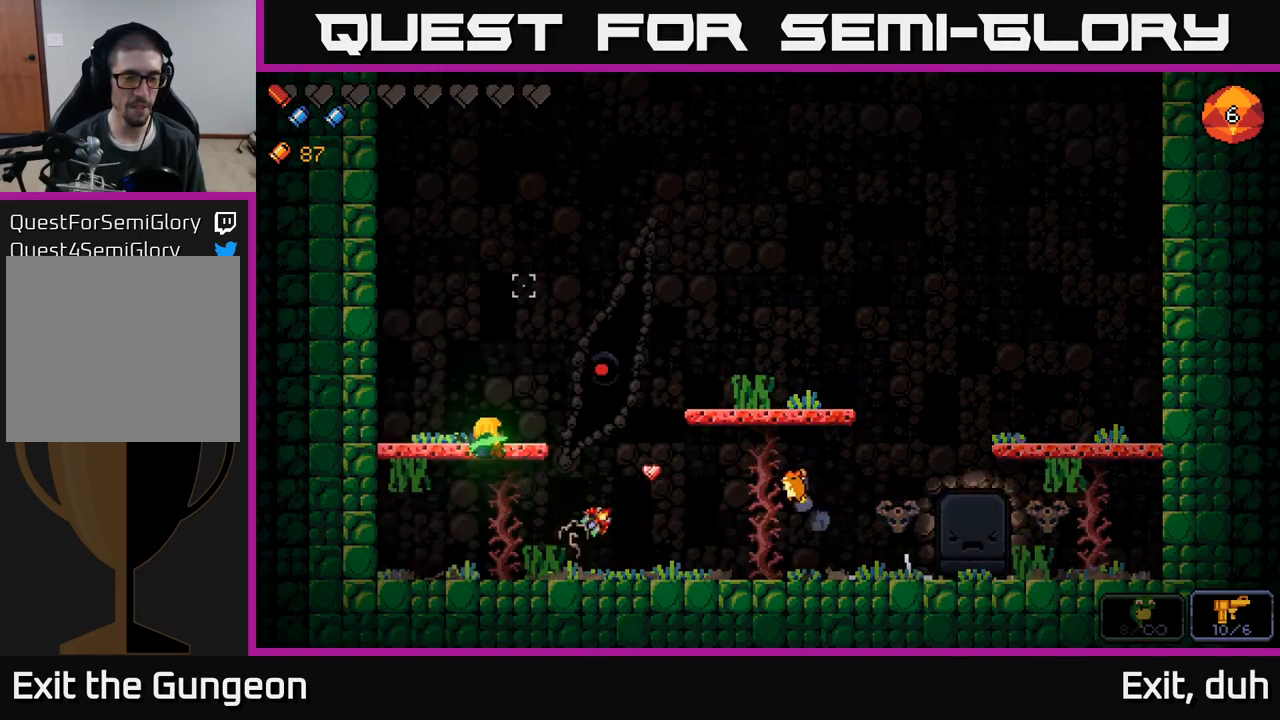
{"buttons": [], "left_stick": "right", "right_stick": "up-right", "events": [[133, "A", "up"], [216, "left_stick", "center"], [266, "left_stick", "right"]]}
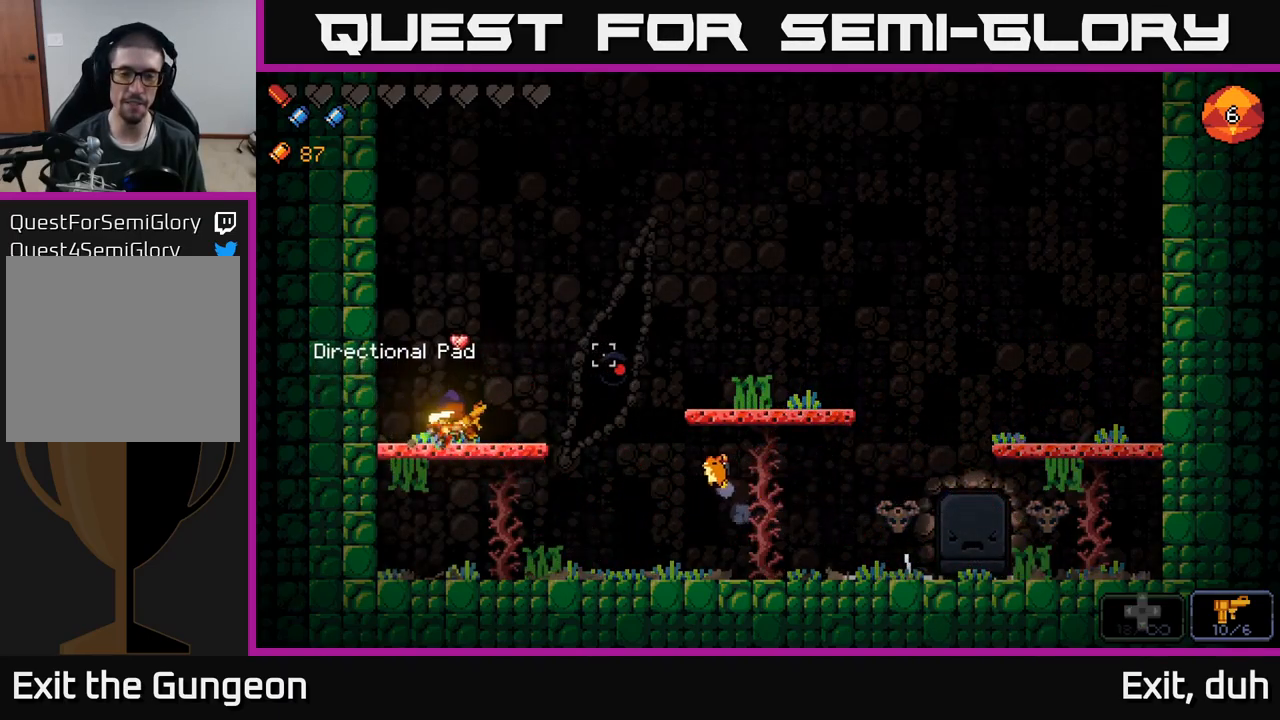
{"buttons": ["A"], "left_stick": "right", "right_stick": "up-right", "events": [[16, "A", "down"], [266, "A", "up"], [466, "A", "down"]]}
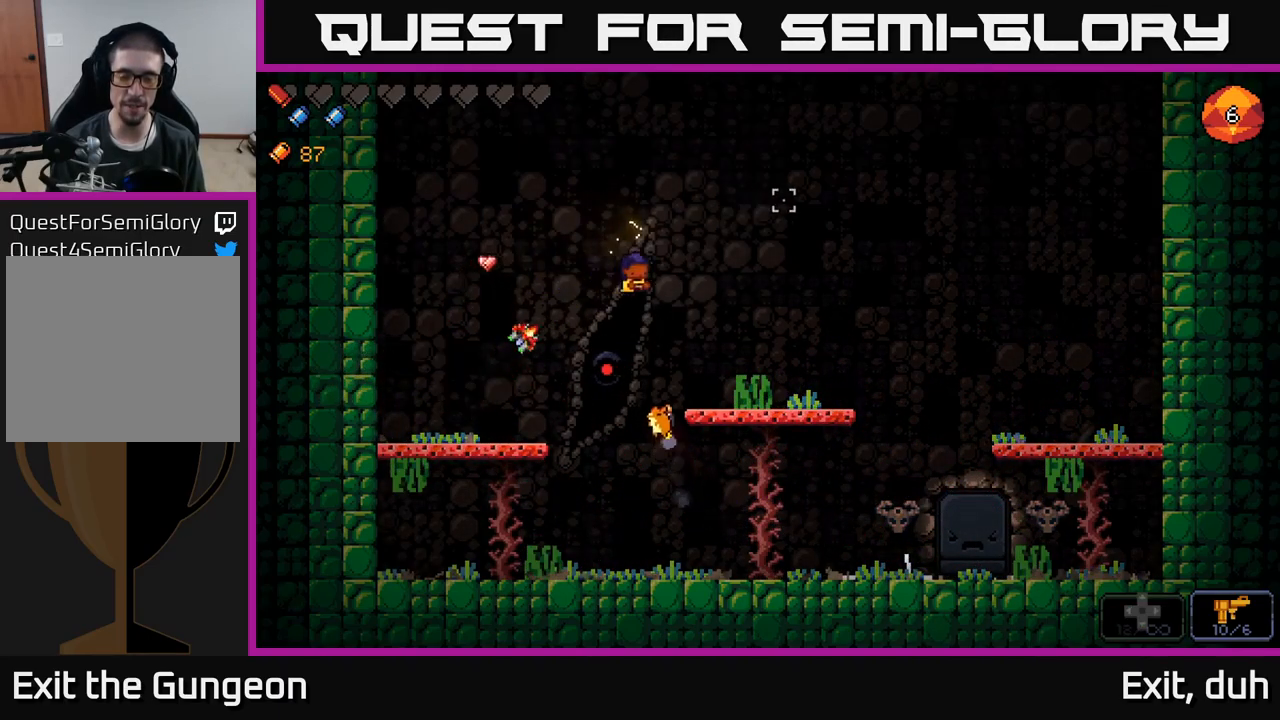
{"buttons": [], "left_stick": "right", "right_stick": "up-right", "events": [[83, "A", "up"], [166, "left_stick", "center"], [350, "left_stick", "right"]]}
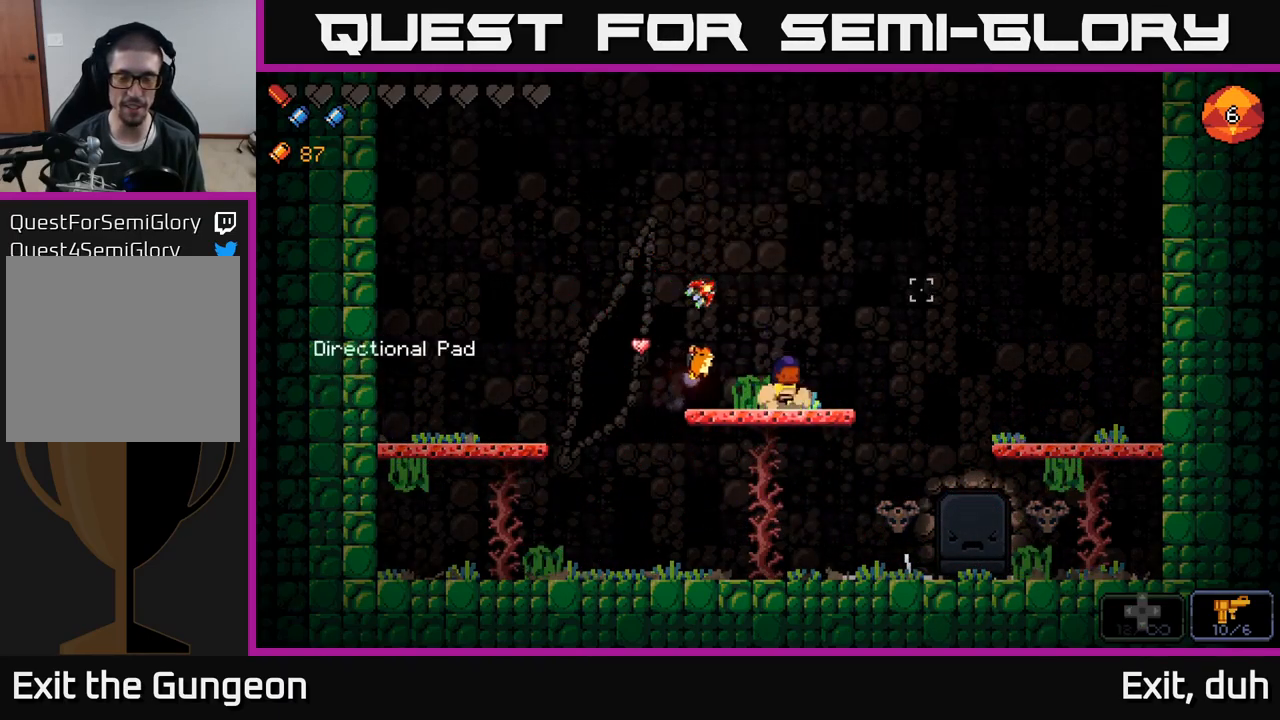
{"buttons": [], "left_stick": "right", "right_stick": "up-left", "events": [[83, "A", "down"], [350, "A", "up"], [366, "right_stick", "up-left"]]}
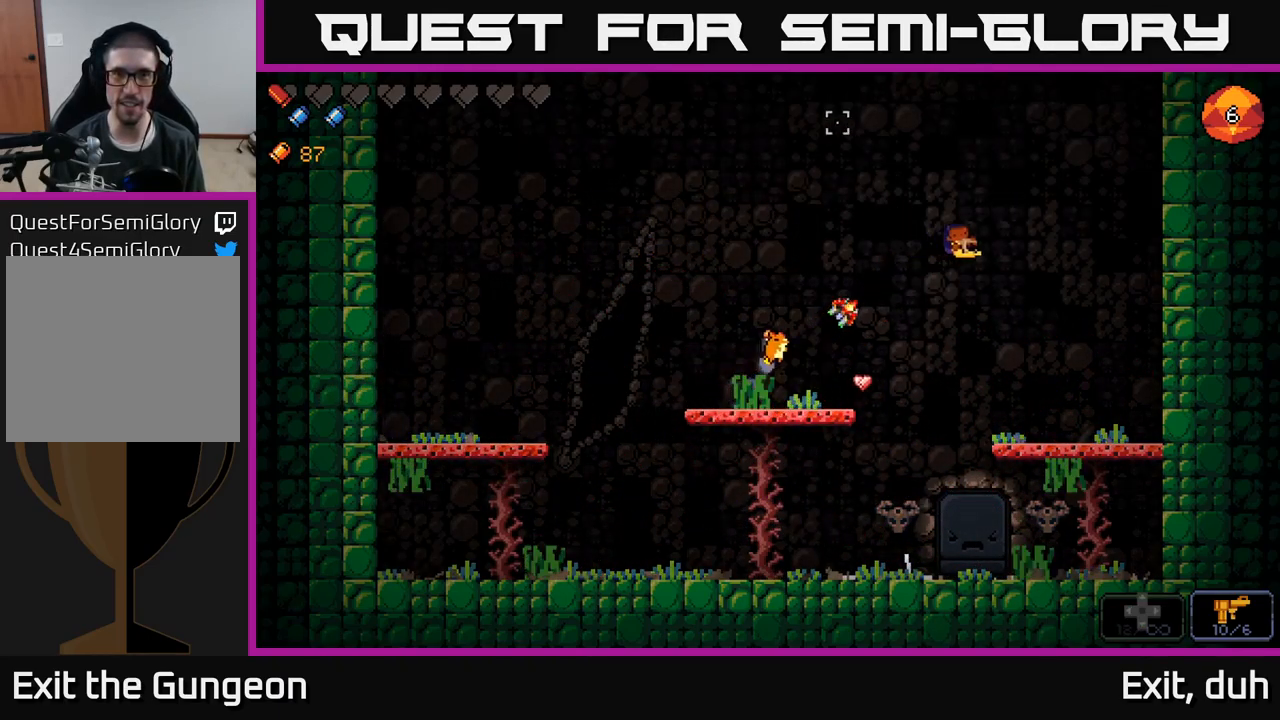
{"buttons": [], "left_stick": "left", "right_stick": "up-left", "events": [[500, "left_stick", "left"]]}
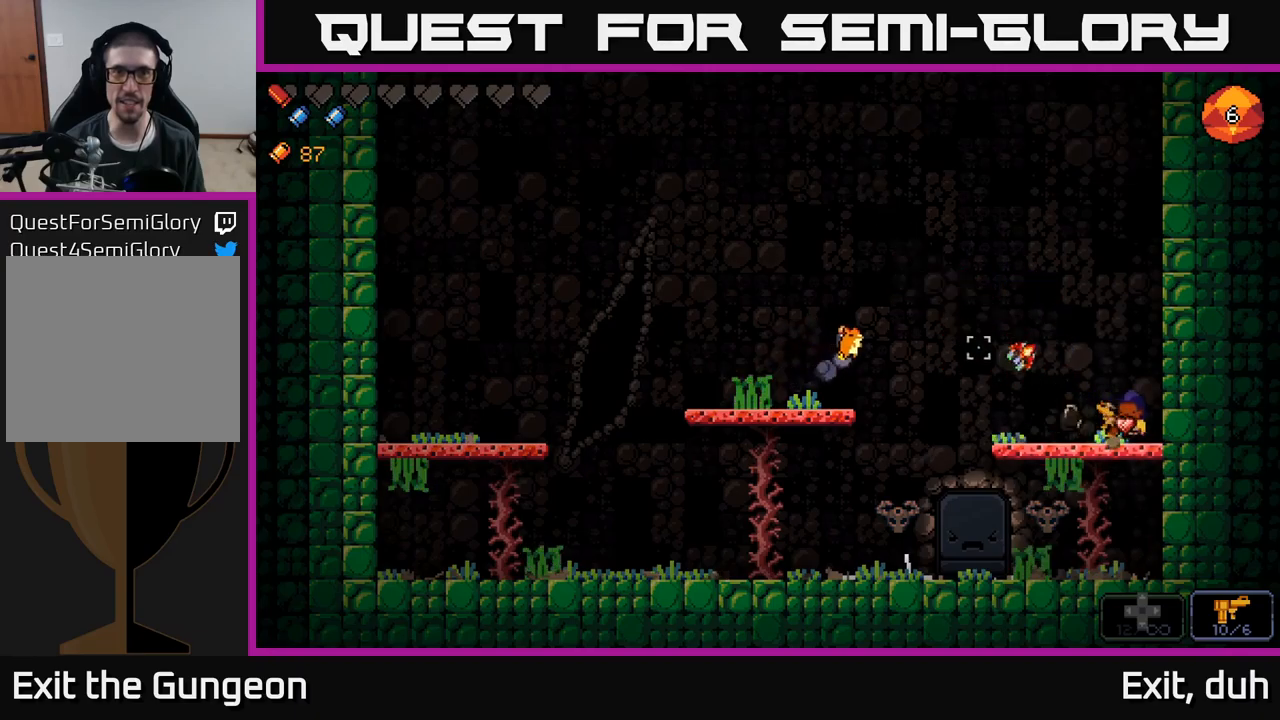
{"buttons": [], "left_stick": "left", "right_stick": "up-left", "events": [[83, "A", "down"], [283, "A", "up"]]}
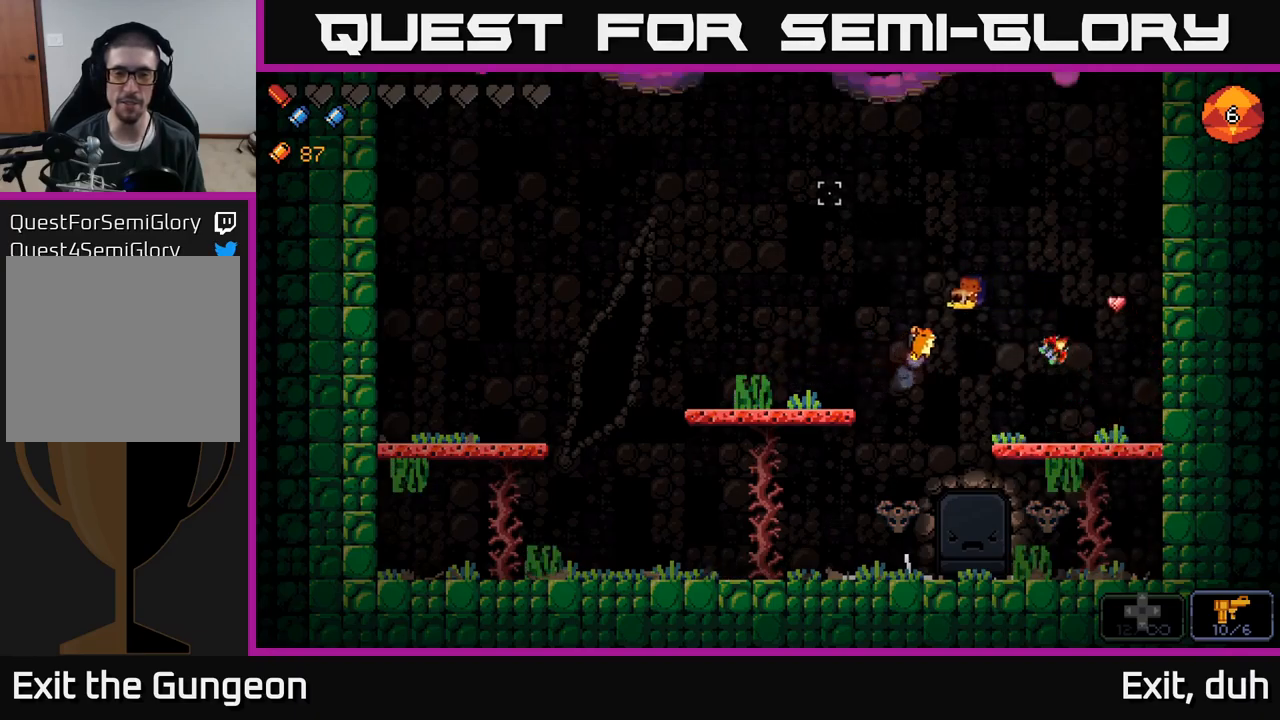
{"buttons": [], "left_stick": "left", "right_stick": "up", "events": [[450, "right_stick", "up"]]}
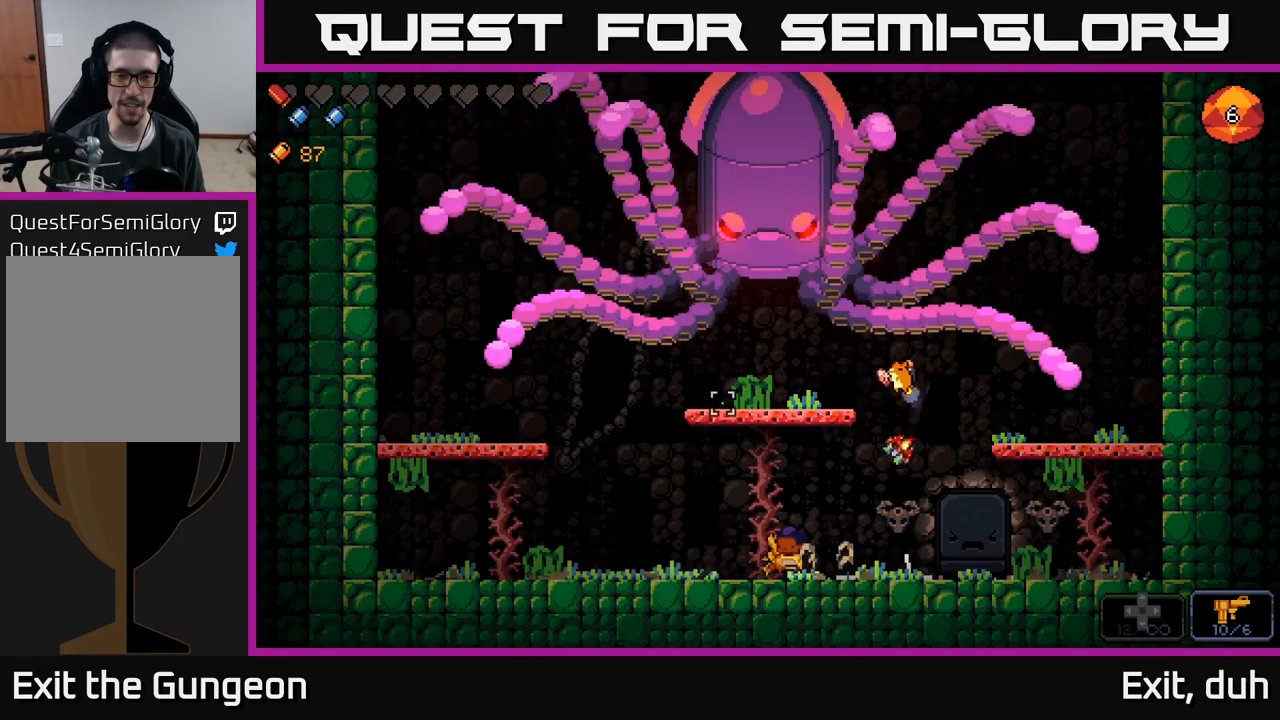
{"buttons": ["R2"], "left_stick": "center", "right_stick": "up", "events": [[117, "left_stick", "center"], [167, "left_stick", "right"], [267, "R2", "down"], [333, "left_stick", "center"]]}
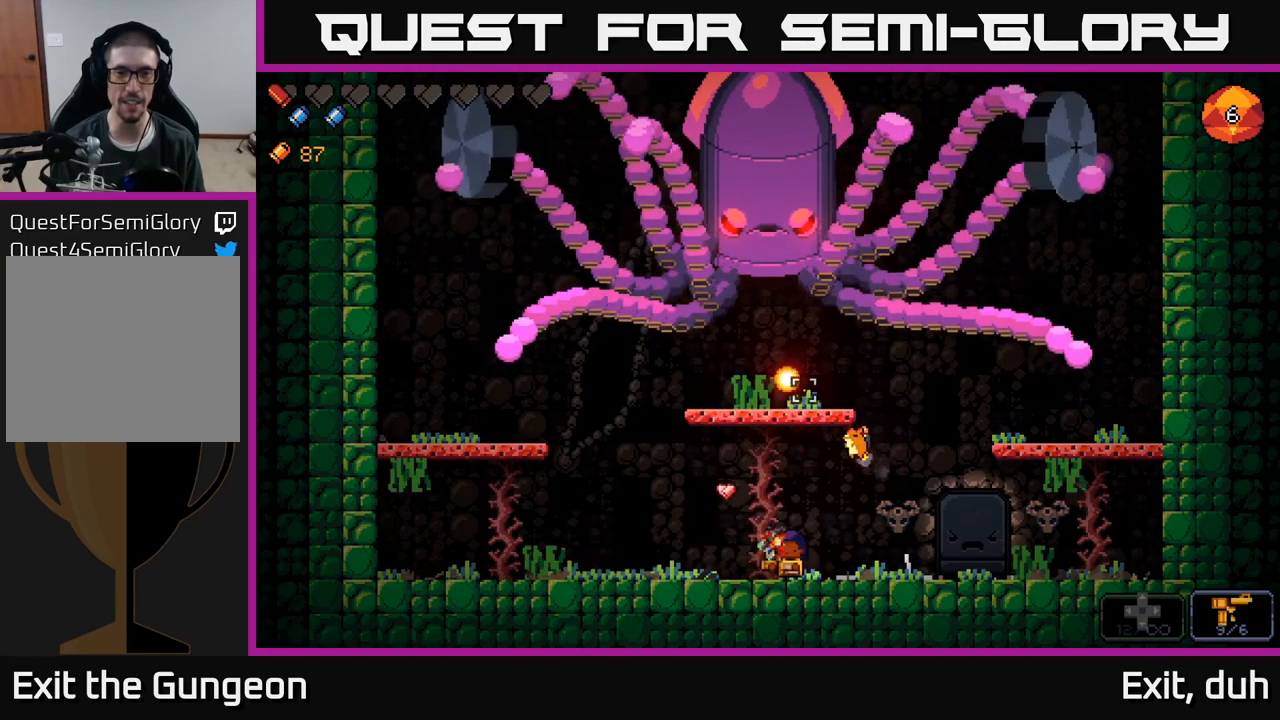
{"buttons": ["R2"], "left_stick": "center", "right_stick": "up", "events": [[250, "left_stick", "right"], [350, "left_stick", "center"]]}
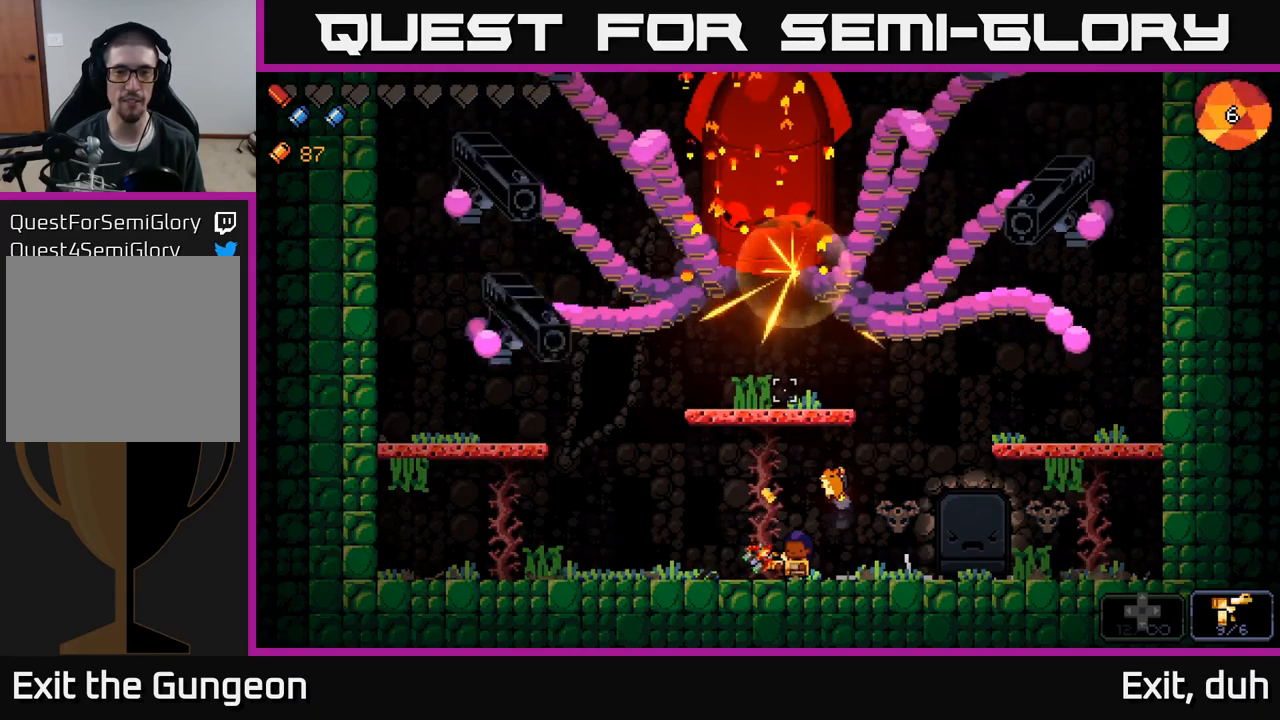
{"buttons": ["R2"], "left_stick": "right", "right_stick": "up", "events": [[167, "left_stick", "right"], [333, "left_stick", "center"], [433, "left_stick", "right"]]}
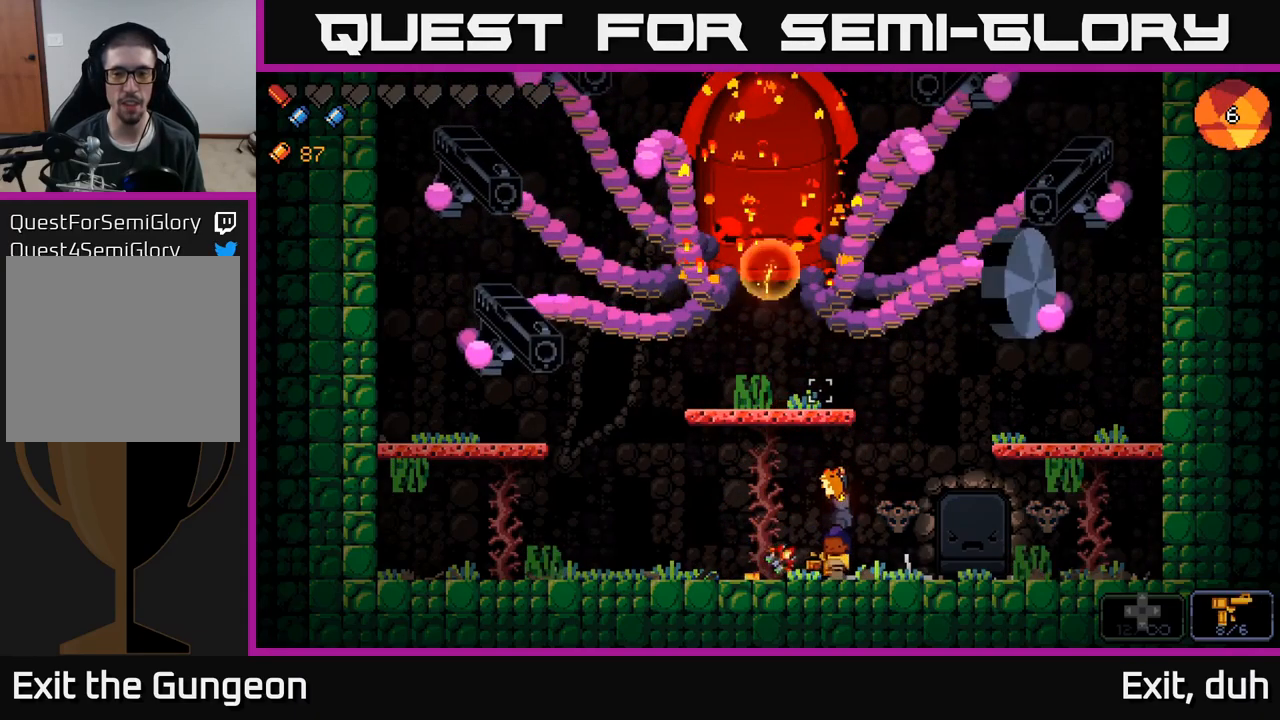
{"buttons": ["R2"], "left_stick": "left", "right_stick": "up", "events": [[150, "left_stick", "center"], [367, "left_stick", "left"]]}
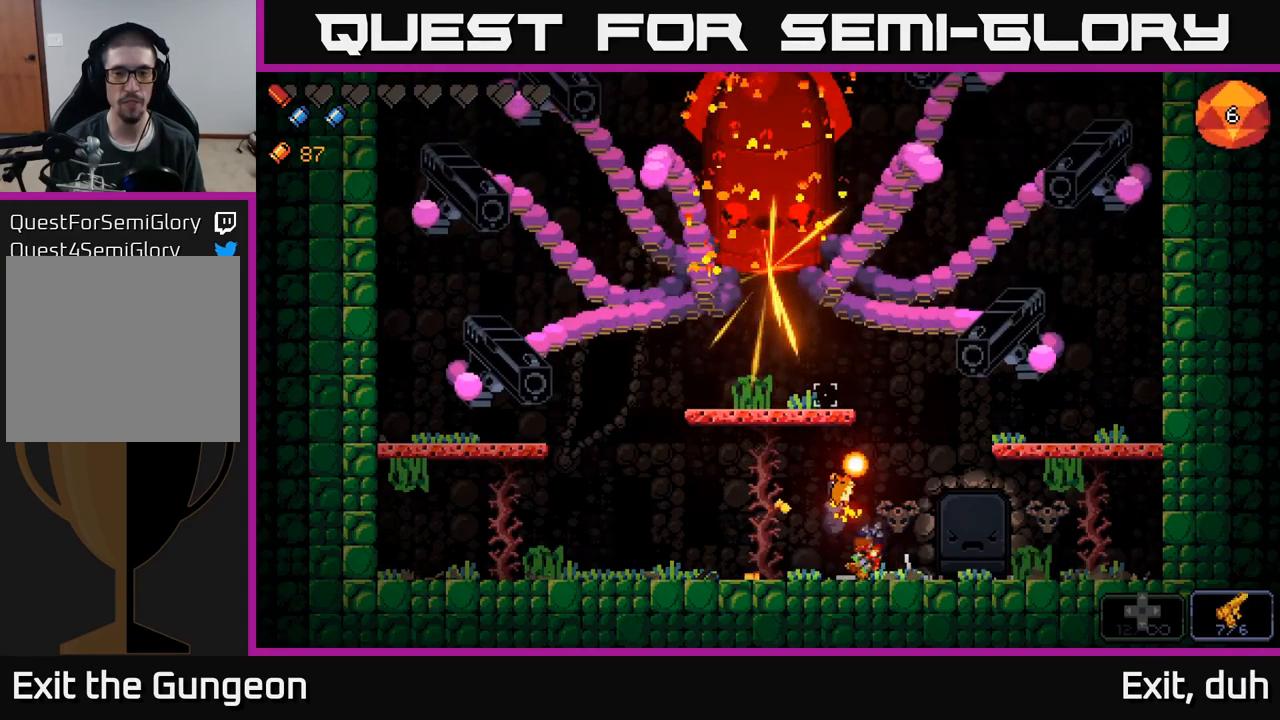
{"buttons": ["R2"], "left_stick": "center", "right_stick": "up", "events": [[50, "left_stick", "center"], [267, "left_stick", "left"], [483, "left_stick", "center"]]}